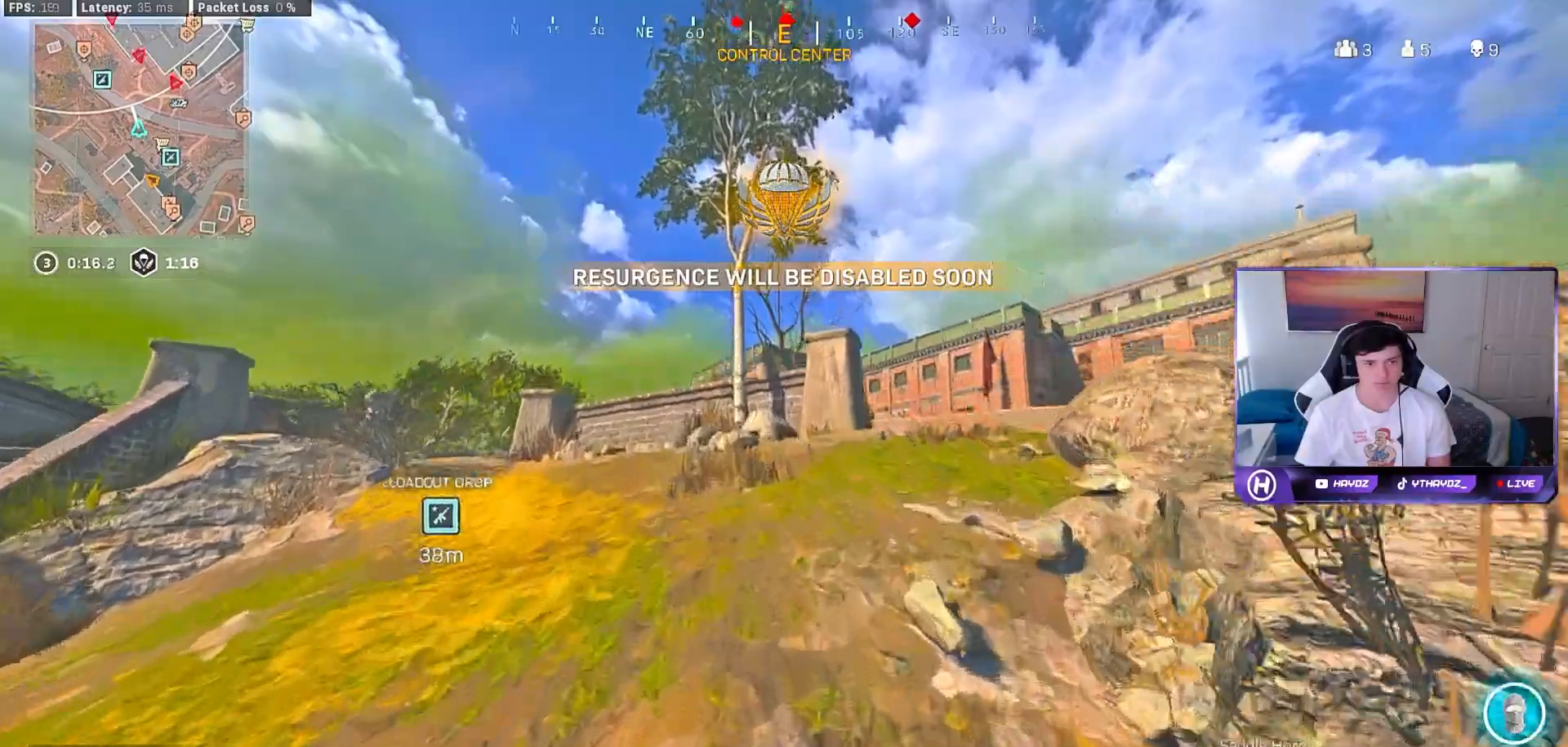
Gameplay with a controller (Xbox layout); each line is a JSON object with the inputs held at the frame after it. "events" lists button and stick changes between this image and that frame as [ms after this image, input, new state], when the widget could be followed in between.
{"buttons": [], "left_stick": "up", "right_stick": "center", "events": []}
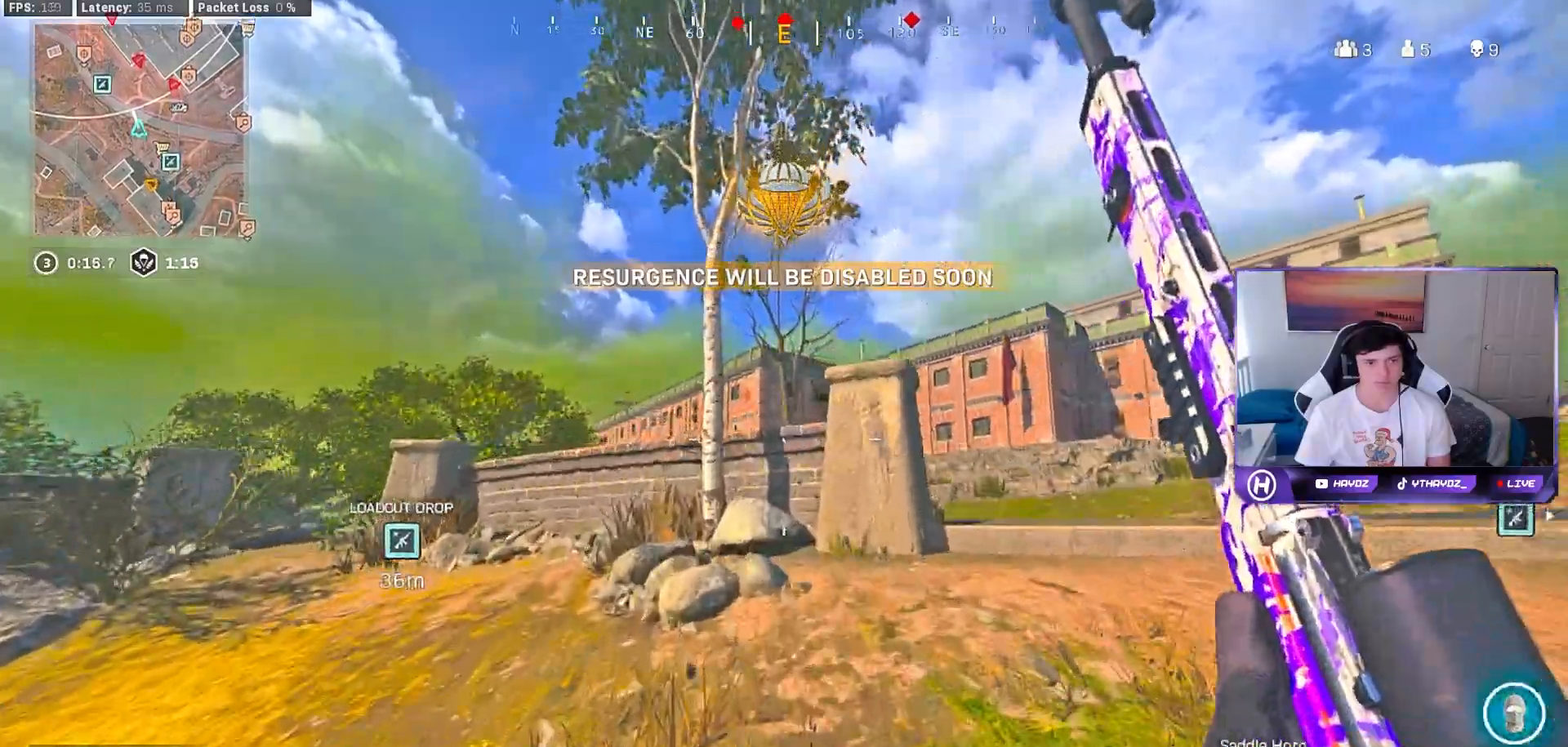
{"buttons": ["L2", "R3"], "left_stick": "down", "right_stick": "up", "events": [[67, "R3", "down"], [150, "R3", "up"], [300, "right_stick", "up"], [333, "R3", "down"], [333, "left_stick", "down"], [417, "R3", "up"], [483, "L2", "down"], [500, "R3", "down"]]}
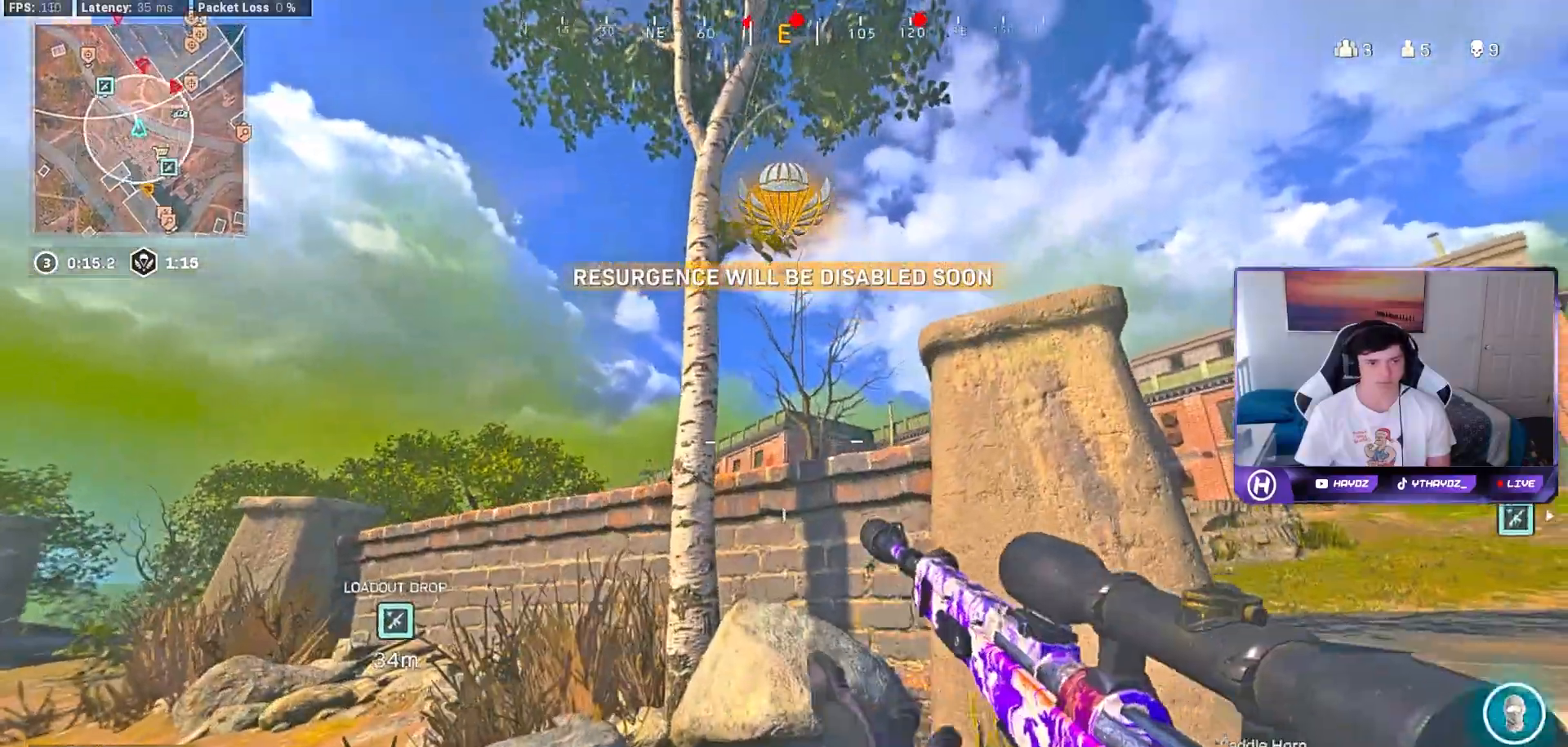
{"buttons": ["L2"], "left_stick": "center", "right_stick": "up-right", "events": [[83, "R3", "up"], [117, "left_stick", "down-left"], [350, "left_stick", "center"], [433, "right_stick", "up-right"]]}
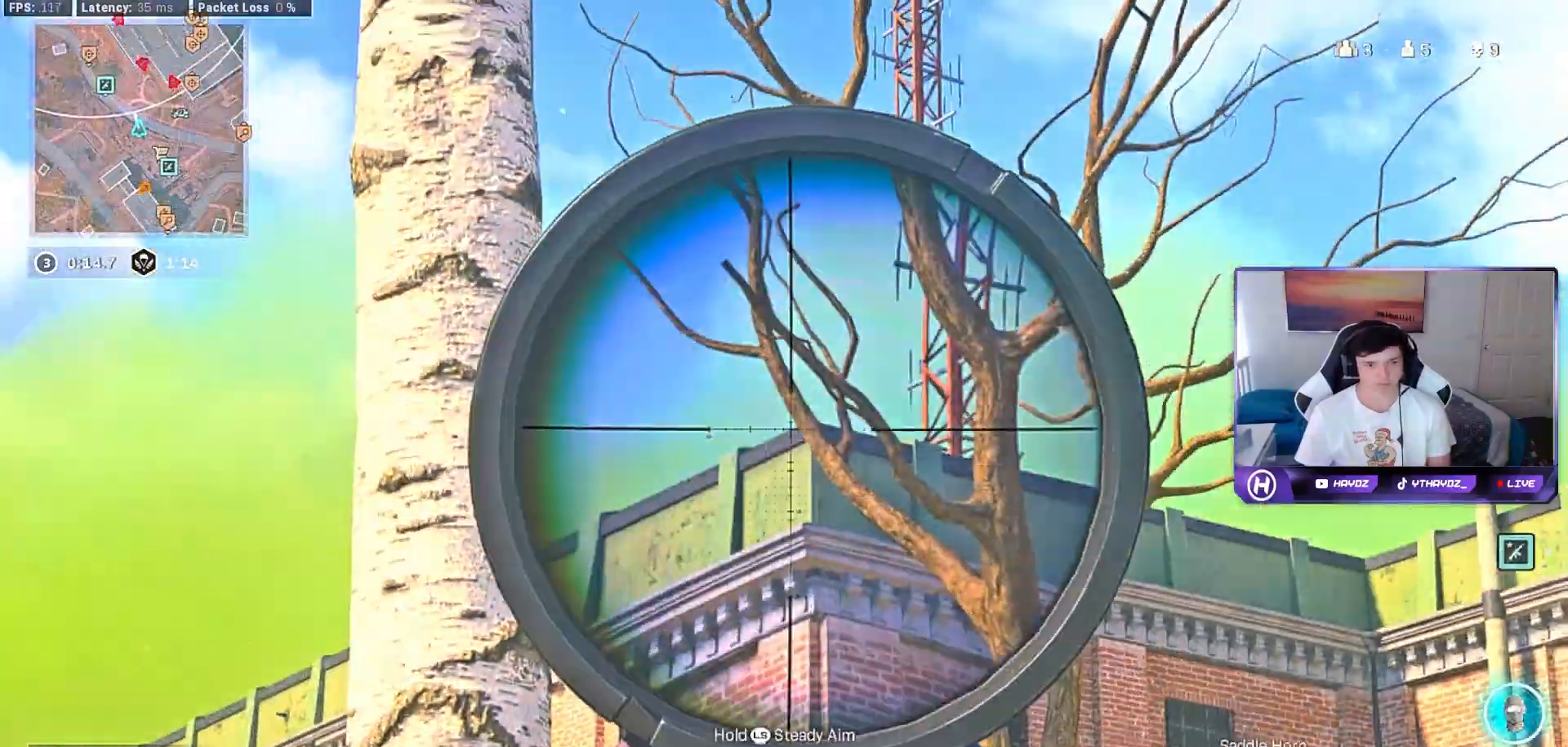
{"buttons": ["L2"], "left_stick": "center", "right_stick": "right", "events": [[217, "right_stick", "center"], [250, "left_stick", "down-right"], [367, "left_stick", "right"], [367, "right_stick", "right"], [467, "left_stick", "center"]]}
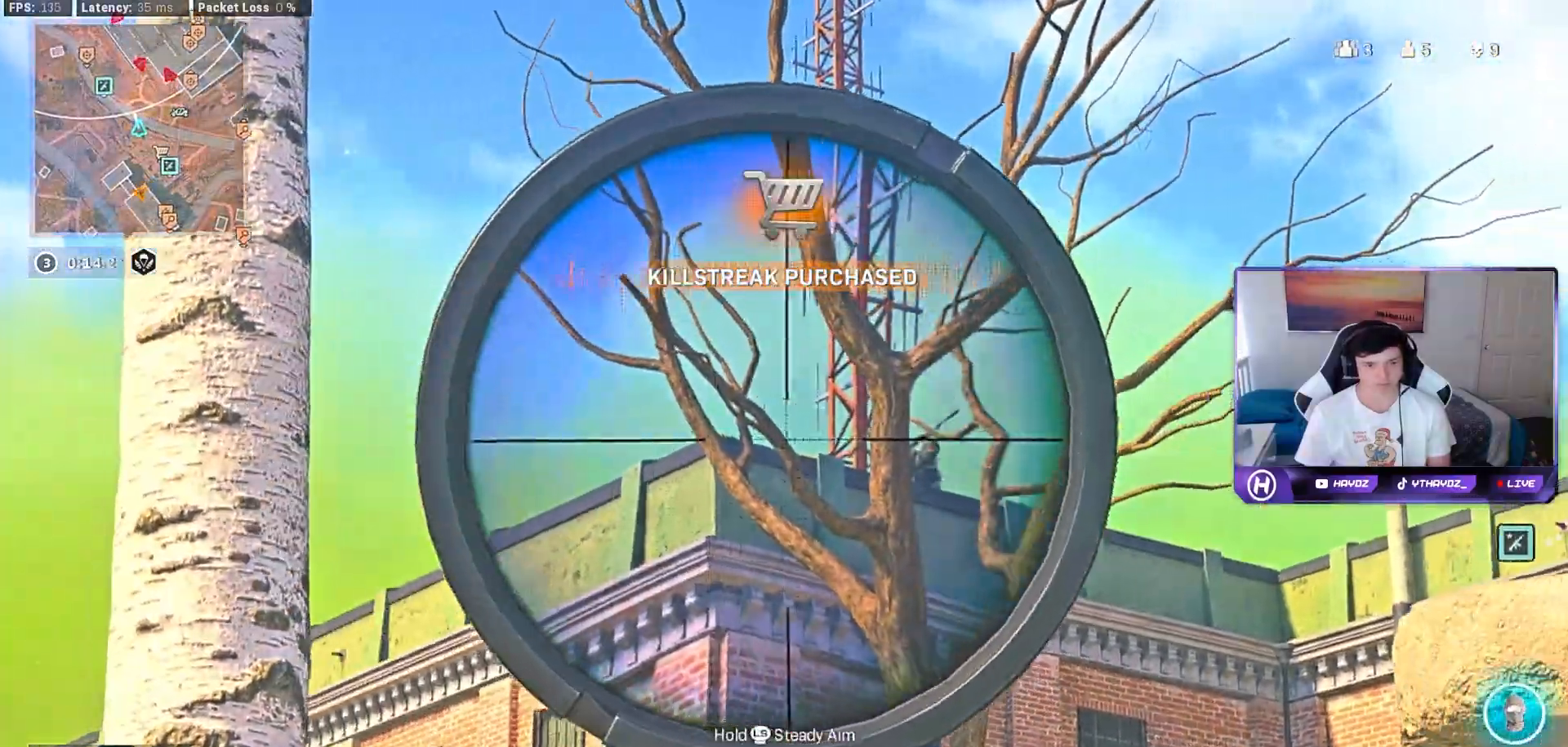
{"buttons": ["L2"], "left_stick": "right", "right_stick": "right", "events": [[467, "left_stick", "right"]]}
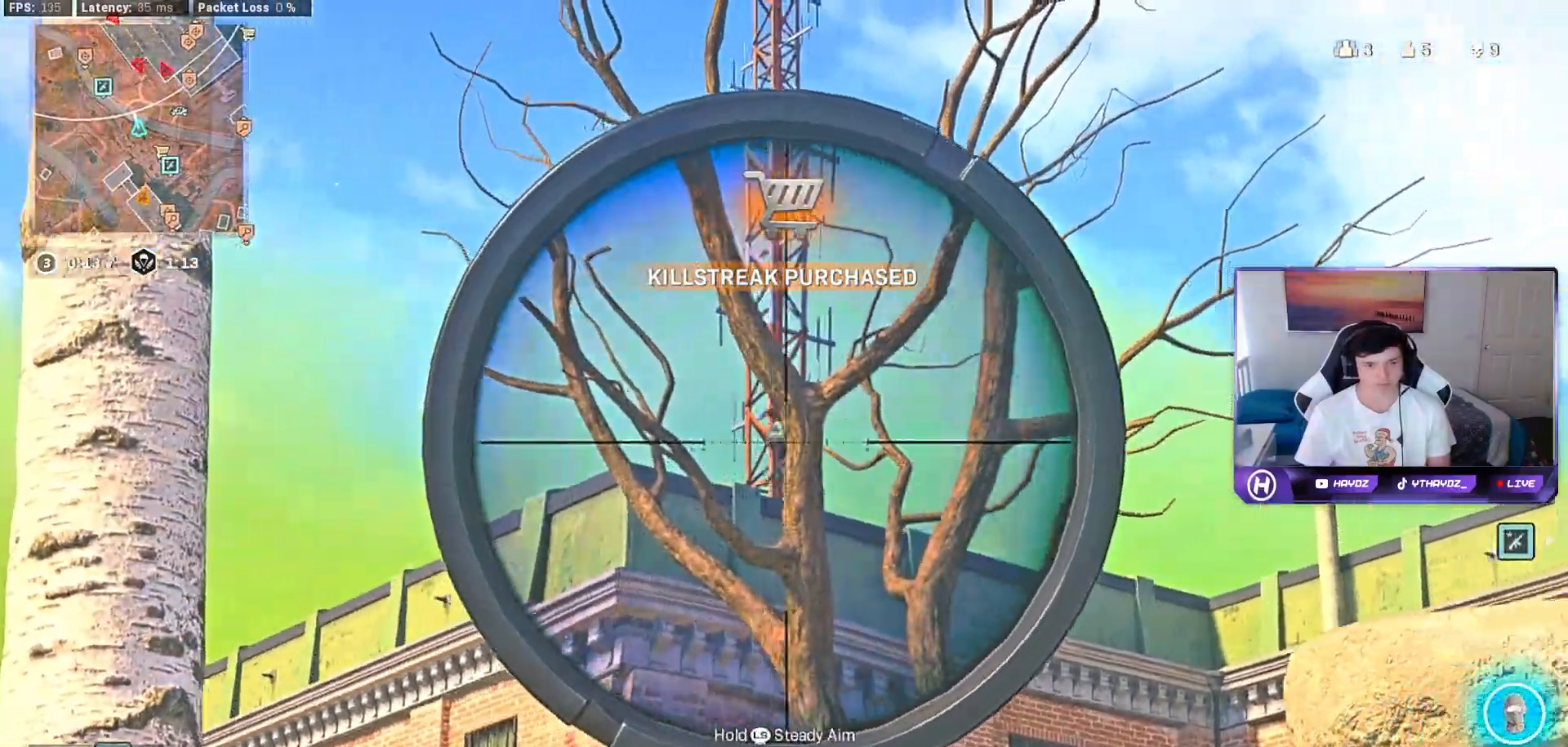
{"buttons": ["L2"], "left_stick": "left", "right_stick": "center", "events": [[50, "right_stick", "center"], [167, "left_stick", "center"], [250, "left_stick", "down-left"], [450, "left_stick", "left"]]}
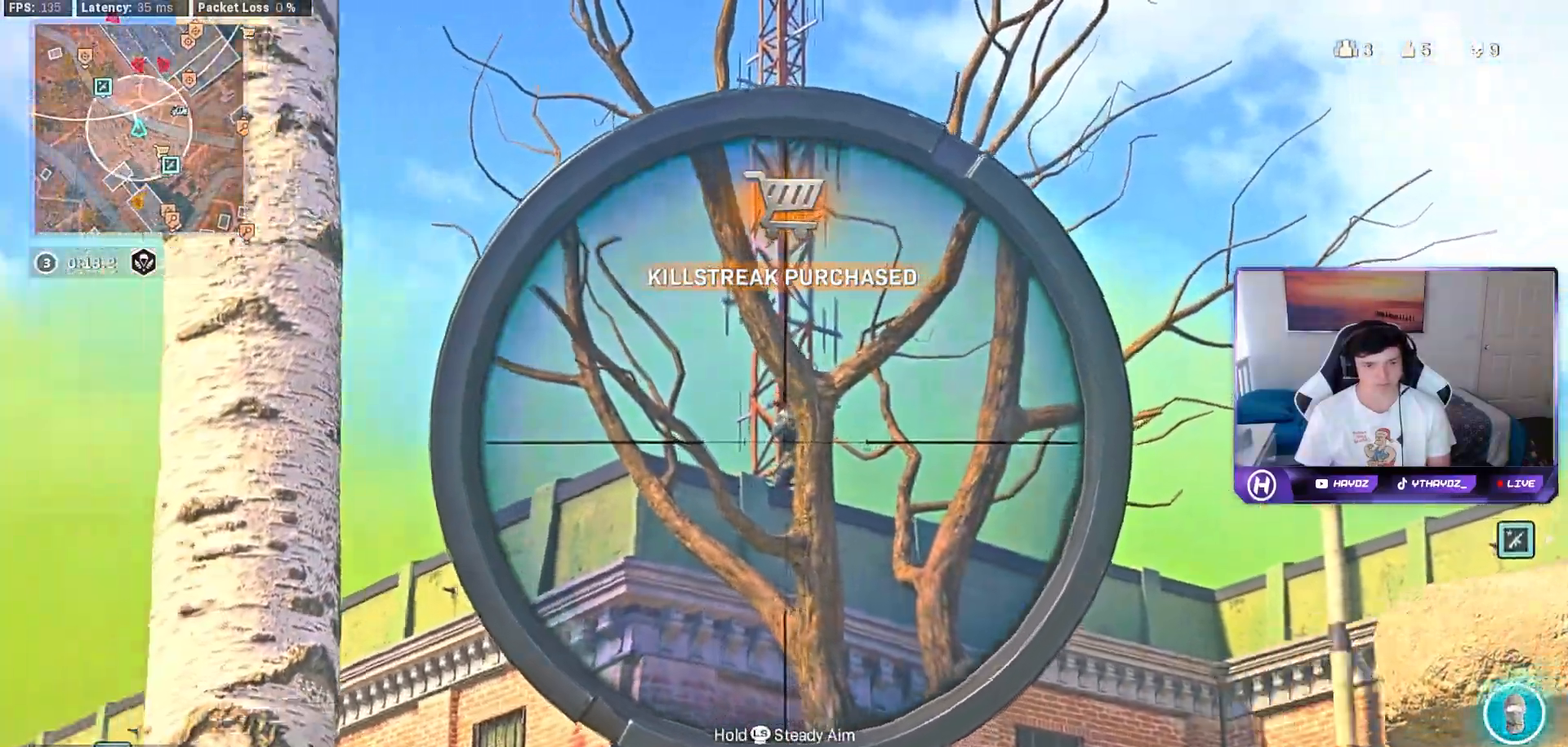
{"buttons": ["L2", "R2"], "left_stick": "center", "right_stick": "center", "events": [[283, "left_stick", "center"], [467, "R2", "down"]]}
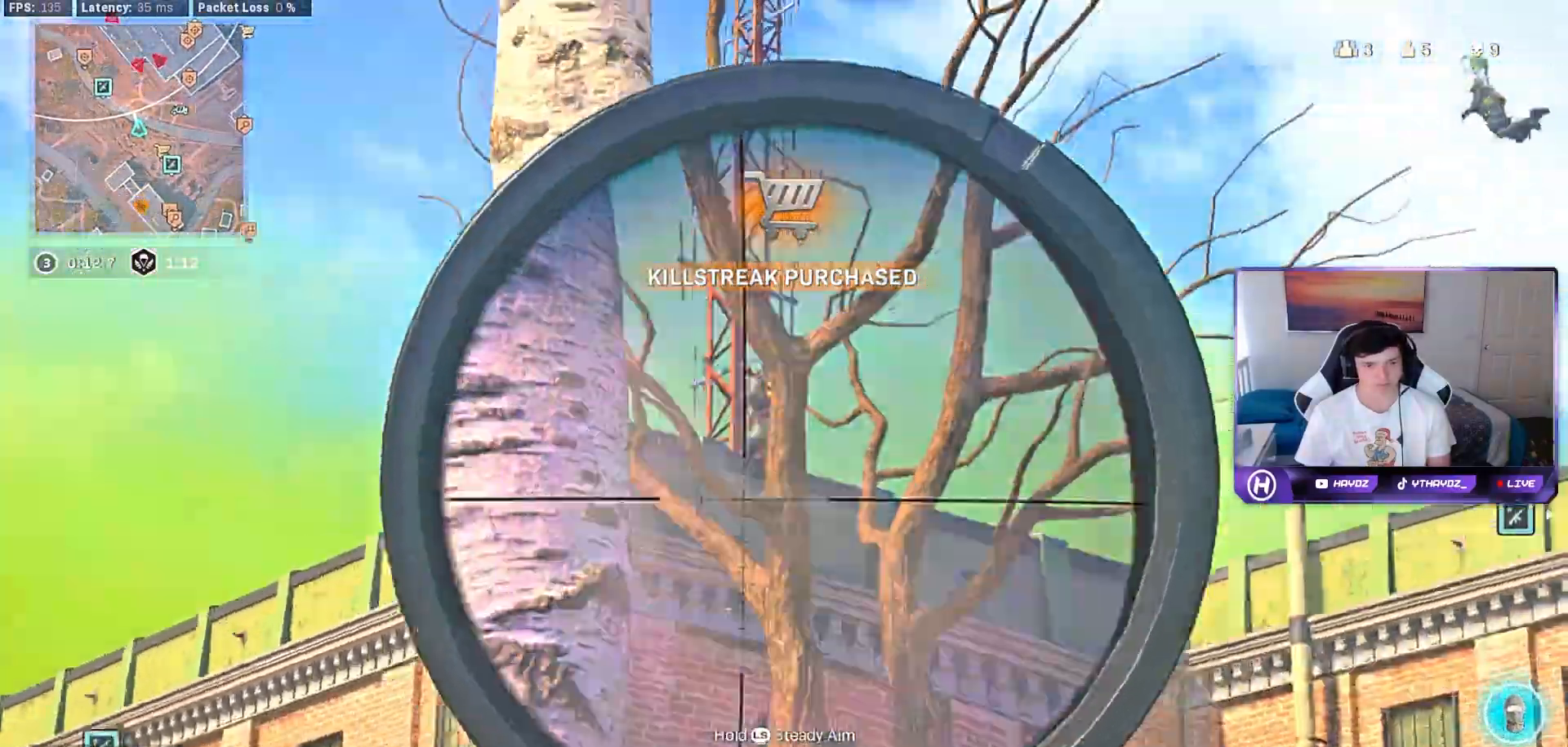
{"buttons": [], "left_stick": "up-right", "right_stick": "center", "events": [[83, "R2", "up"], [83, "left_stick", "right"], [150, "L2", "up"], [300, "right_stick", "right"], [383, "right_stick", "center"], [417, "left_stick", "up-right"]]}
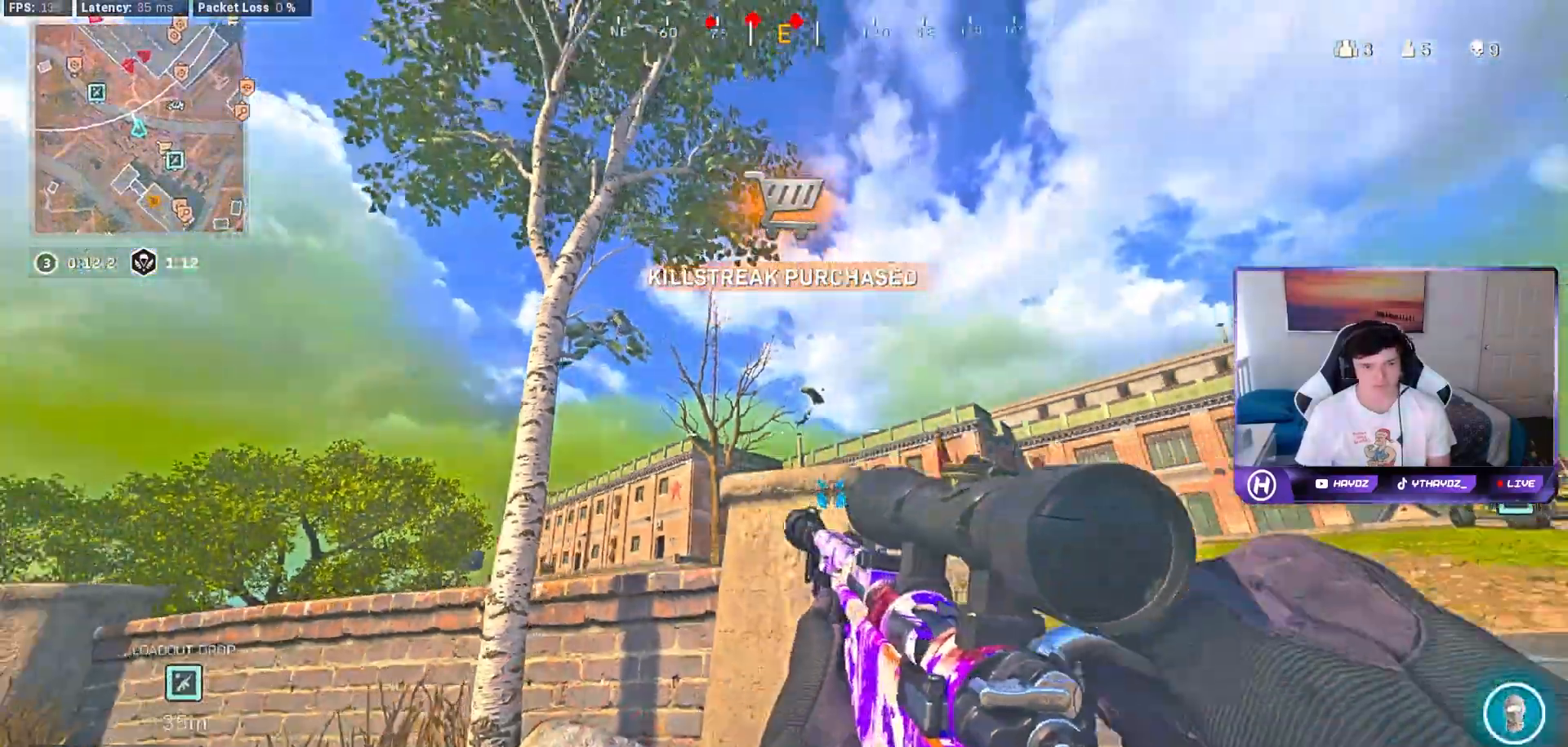
{"buttons": ["L2"], "left_stick": "up-right", "right_stick": "center", "events": [[100, "L3", "down"], [200, "L3", "up"], [500, "L2", "down"]]}
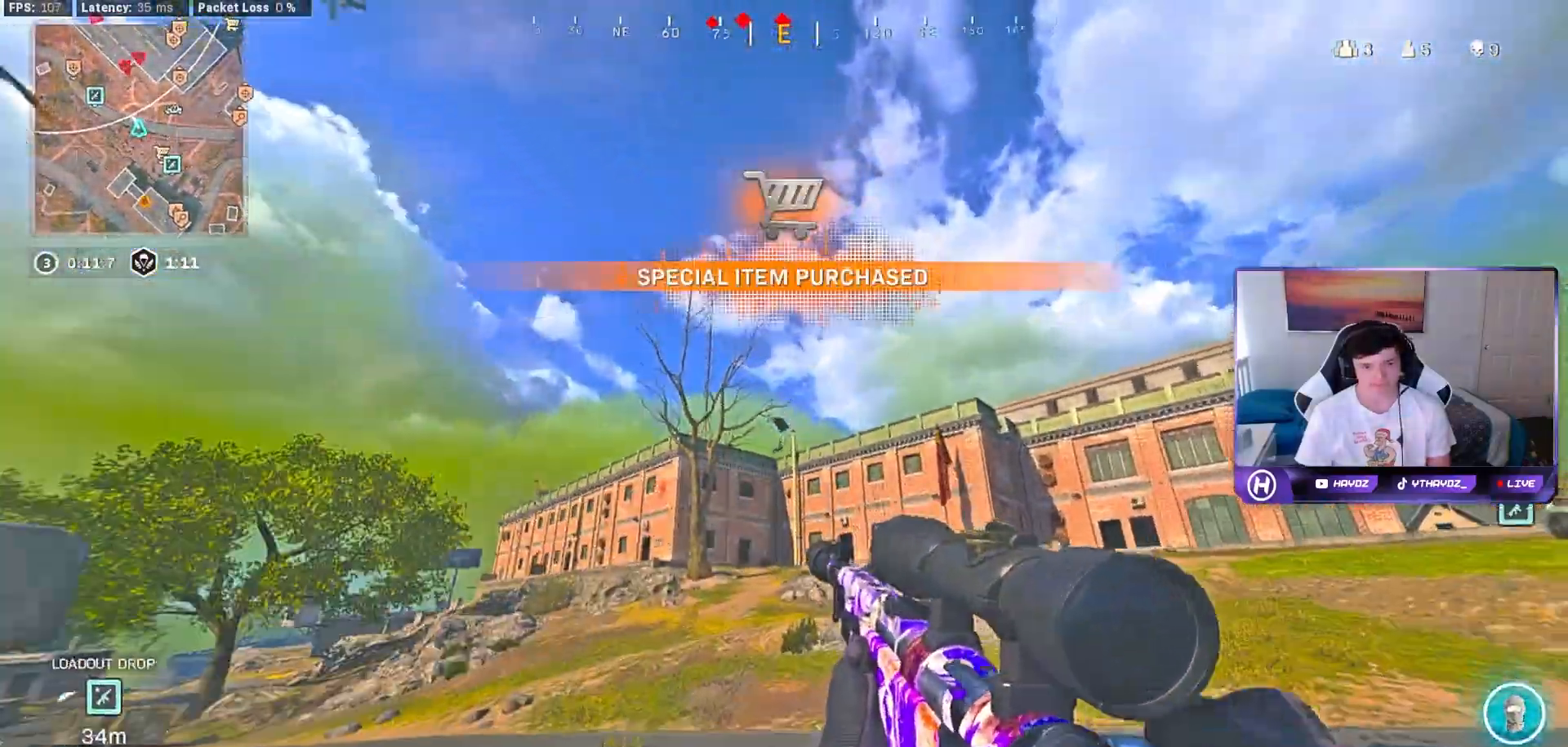
{"buttons": ["R2"], "left_stick": "up-right", "right_stick": "down", "events": [[333, "right_stick", "down-right"], [383, "right_stick", "down"], [433, "R2", "down"], [483, "L2", "up"]]}
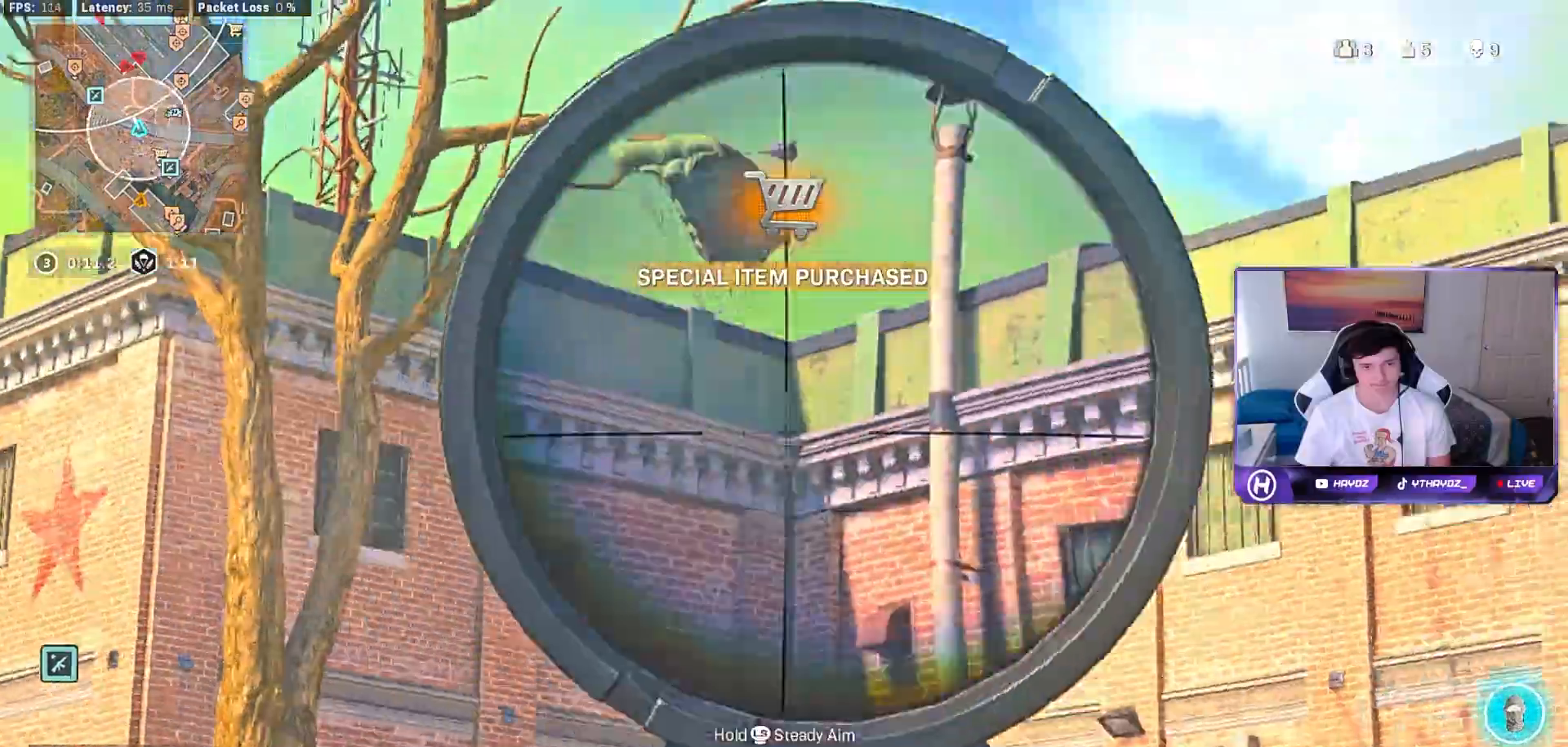
{"buttons": [], "left_stick": "up-right", "right_stick": "center", "events": [[50, "R2", "up"], [50, "right_stick", "center"], [233, "L3", "down"], [233, "right_stick", "right"], [317, "L3", "up"], [433, "right_stick", "center"]]}
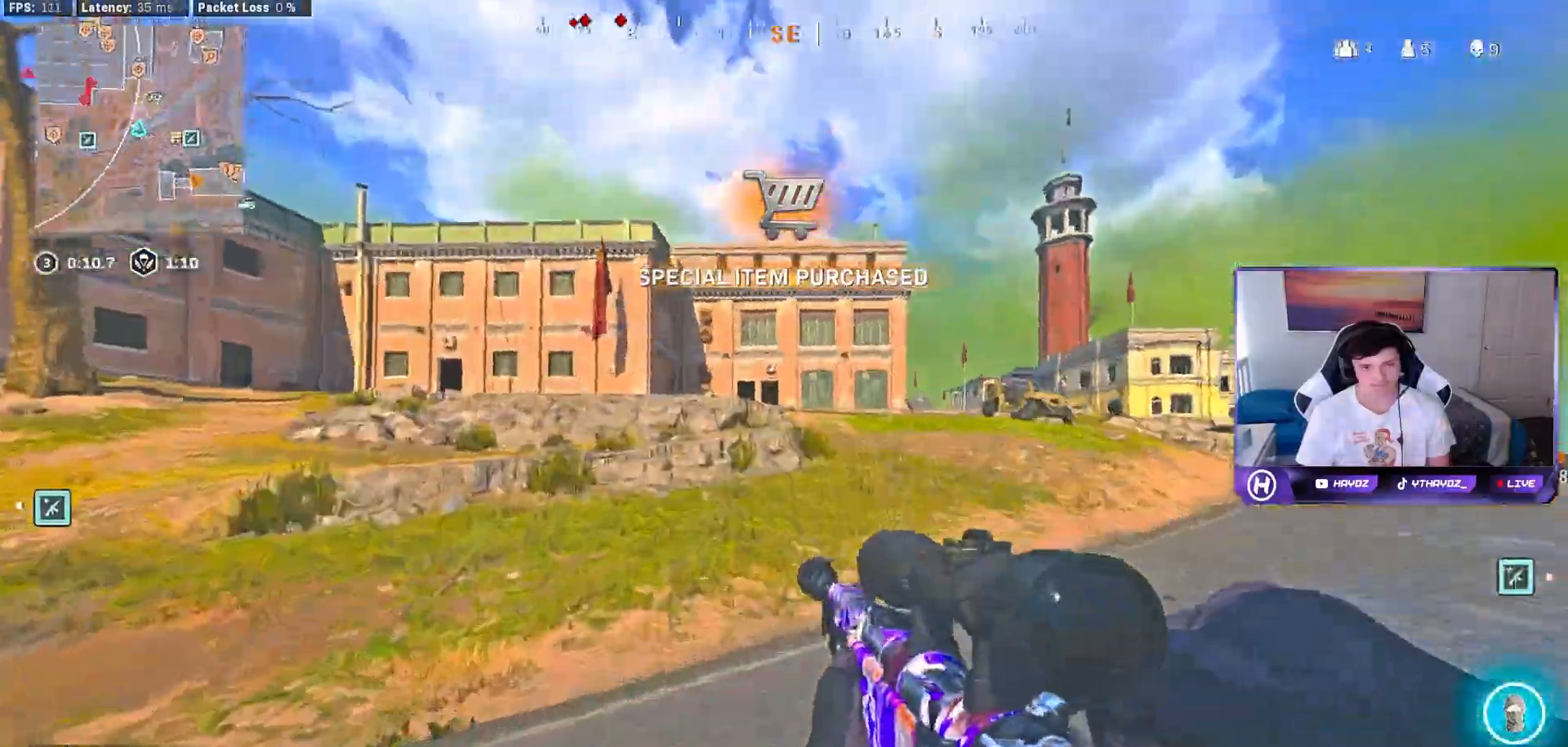
{"buttons": ["L3"], "left_stick": "up-right", "right_stick": "center", "events": [[50, "L3", "down"], [133, "L3", "up"], [217, "R3", "down"], [250, "L3", "down"], [300, "R3", "up"], [333, "L3", "up"], [400, "R3", "down"], [467, "L3", "down"], [467, "R3", "up"]]}
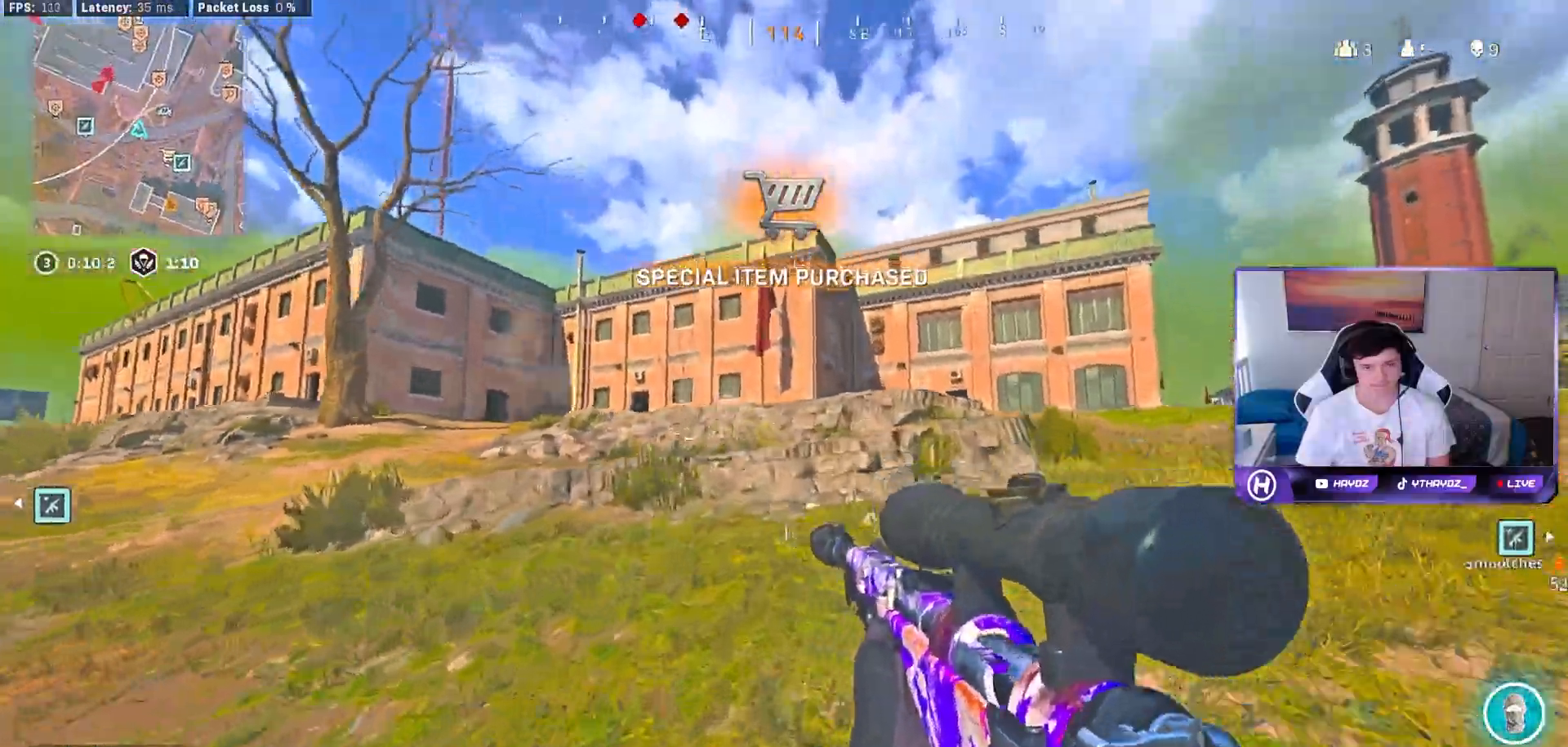
{"buttons": [], "left_stick": "up-right", "right_stick": "right"}
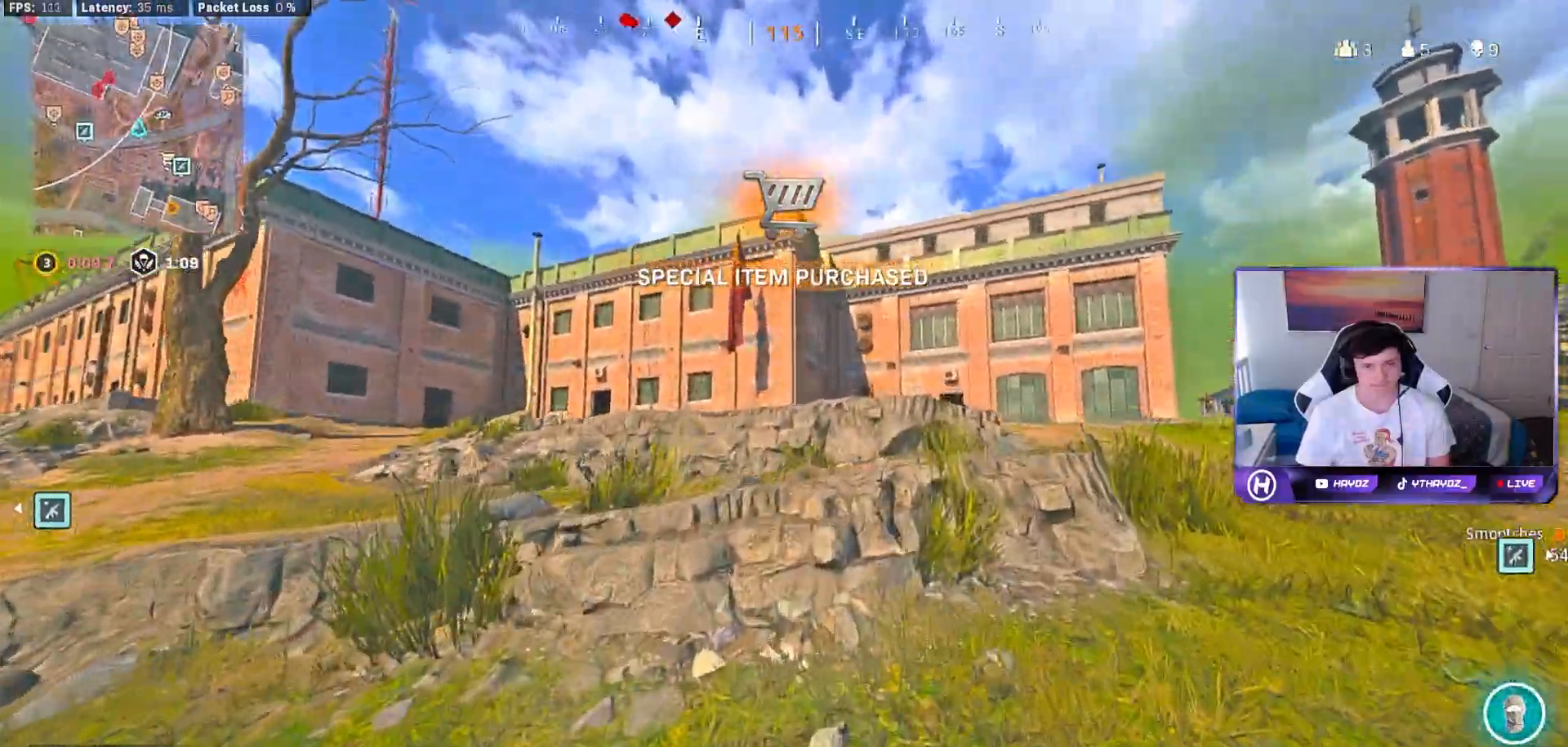
{"buttons": [], "left_stick": "up", "right_stick": "center", "events": [[200, "L1", "down"], [200, "R1", "down"], [200, "left_stick", "up"], [233, "right_stick", "center"], [300, "R1", "up"], [317, "L1", "up"]]}
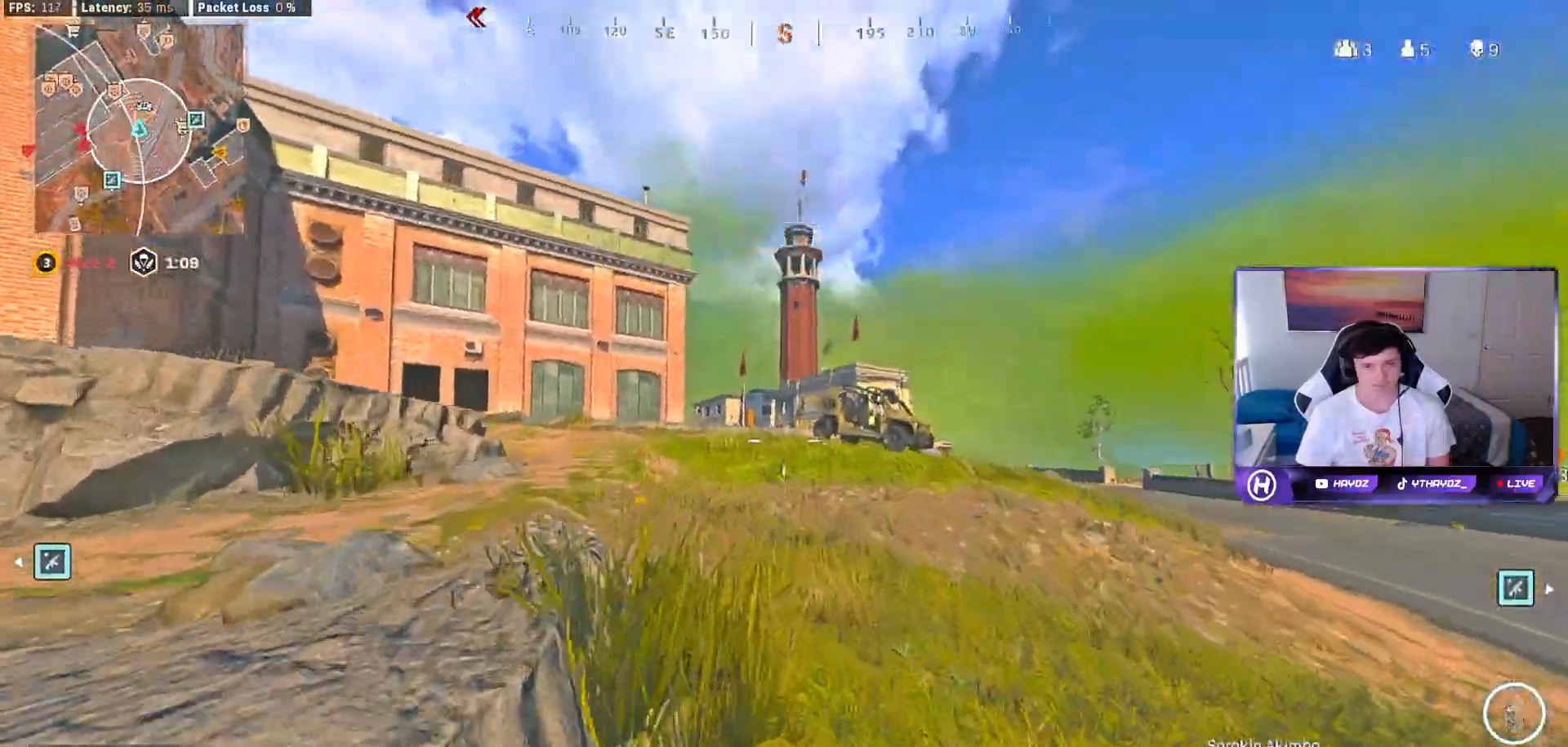
{"buttons": ["L3"], "left_stick": "up", "right_stick": "center", "events": [[167, "L3", "down"], [167, "right_stick", "left"], [267, "L3", "up"], [383, "right_stick", "center"], [433, "L3", "down"]]}
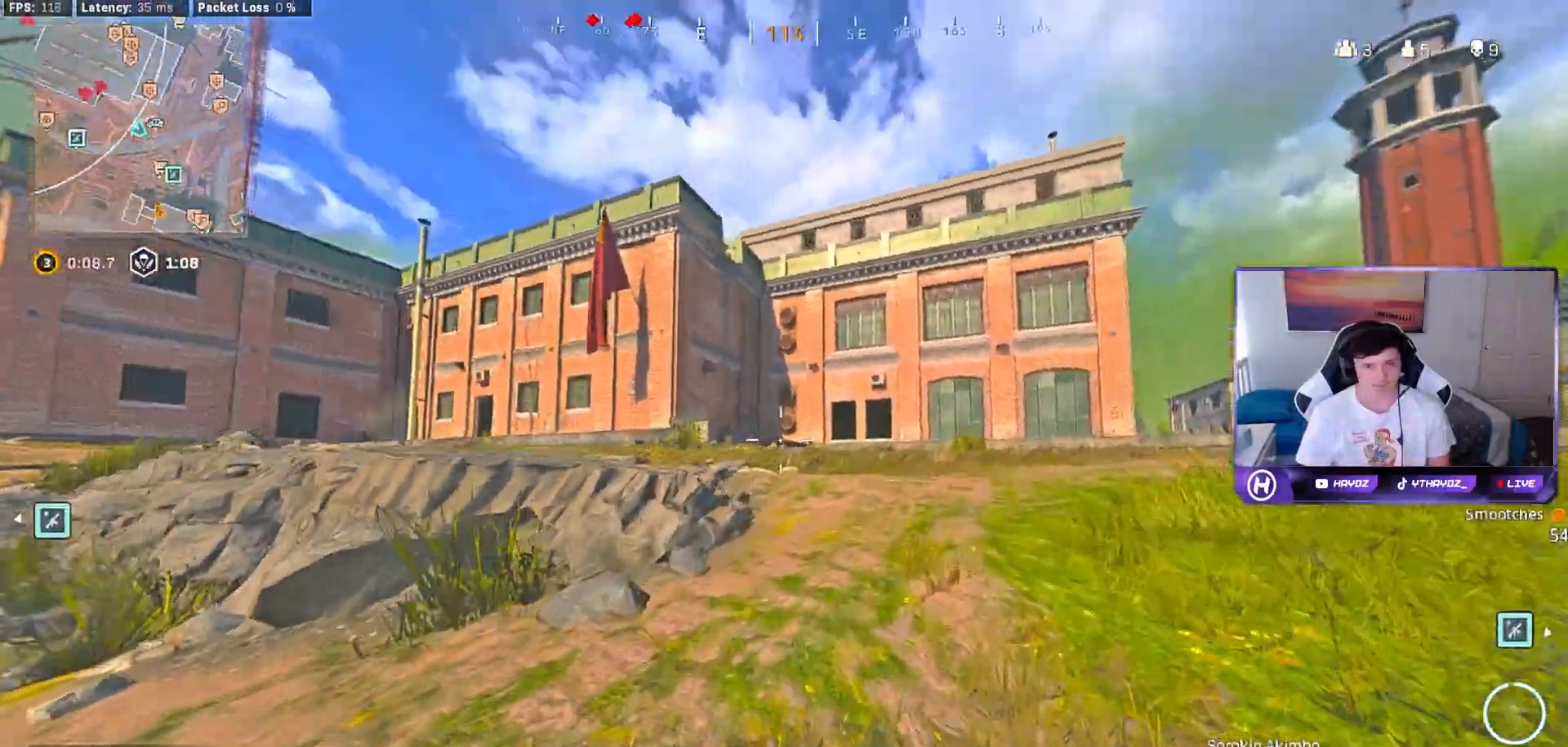
{"buttons": [], "left_stick": "up", "right_stick": "center", "events": [[17, "L3", "up"]]}
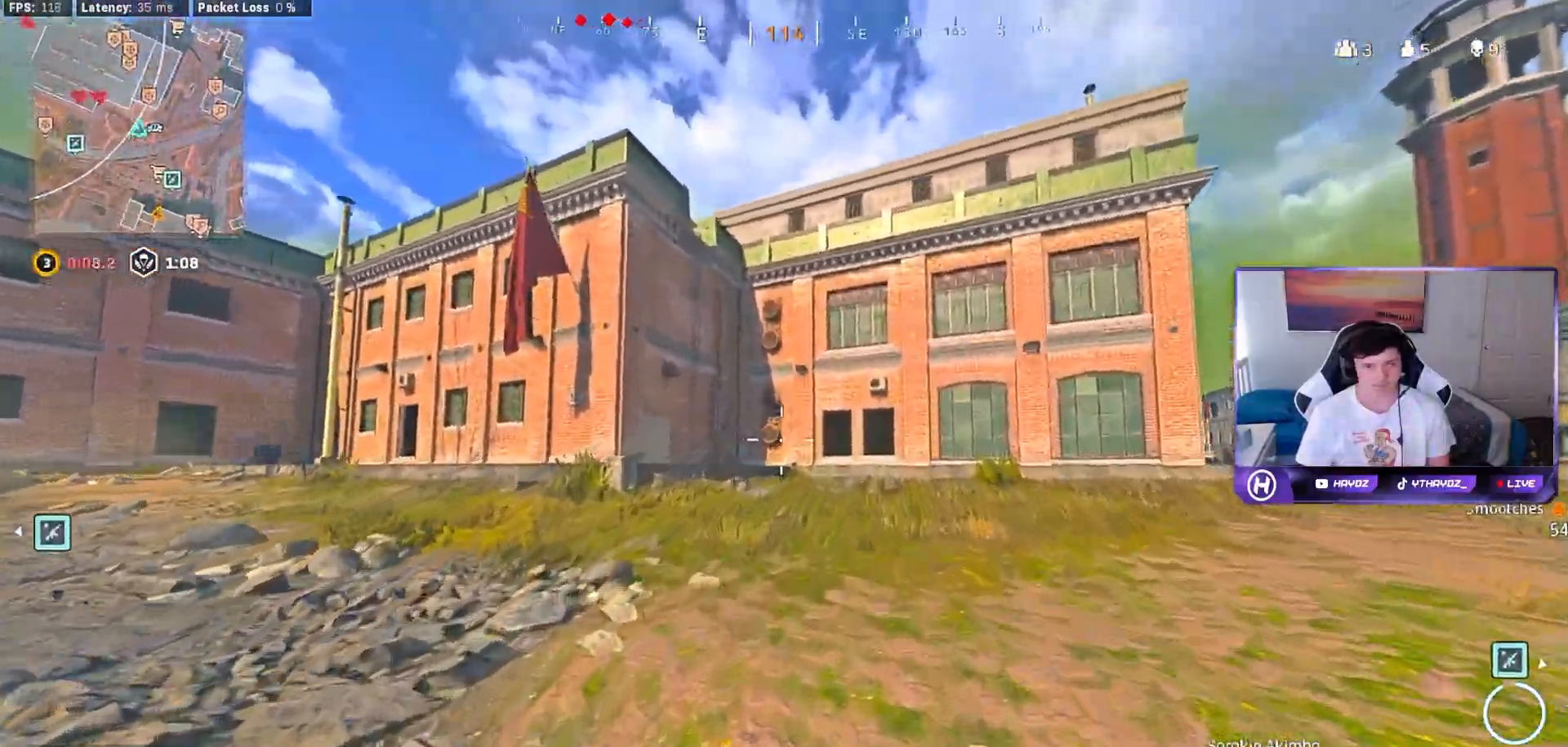
{"buttons": [], "left_stick": "up-right", "right_stick": "left", "events": [[300, "right_stick", "left"], [467, "left_stick", "up-right"]]}
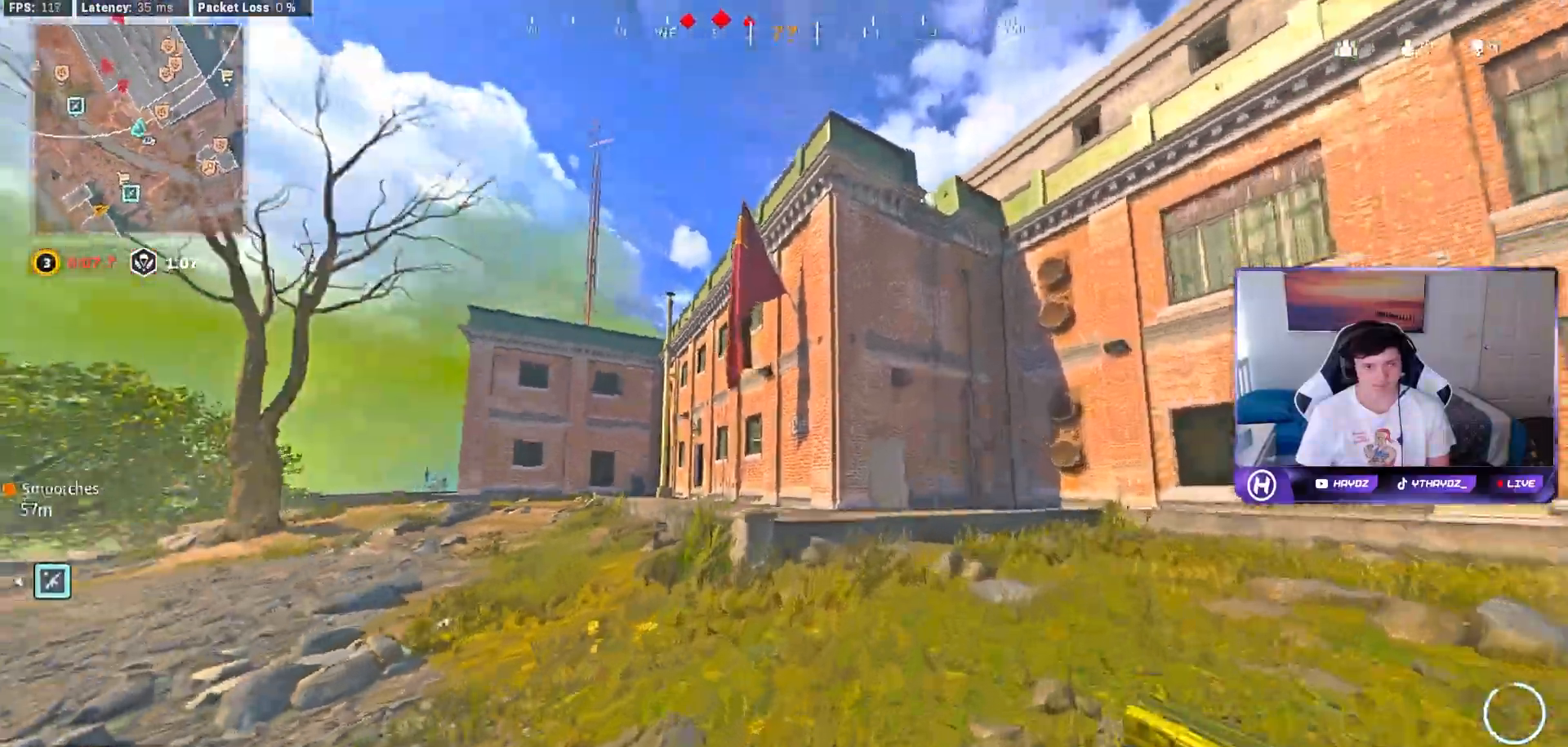
{"buttons": [], "left_stick": "up", "right_stick": "center", "events": [[117, "right_stick", "center"], [317, "left_stick", "up"]]}
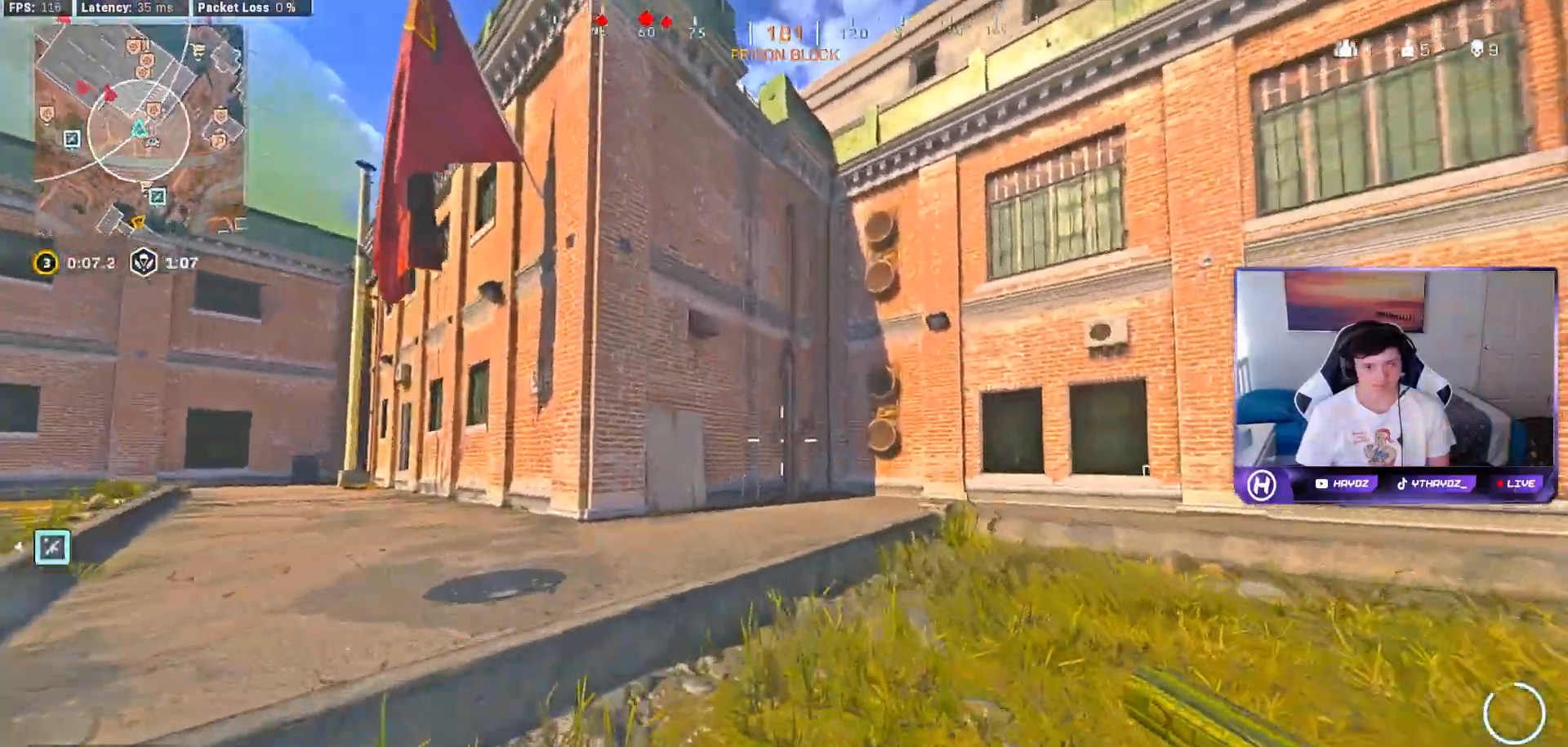
{"buttons": [], "left_stick": "up", "right_stick": "center", "events": []}
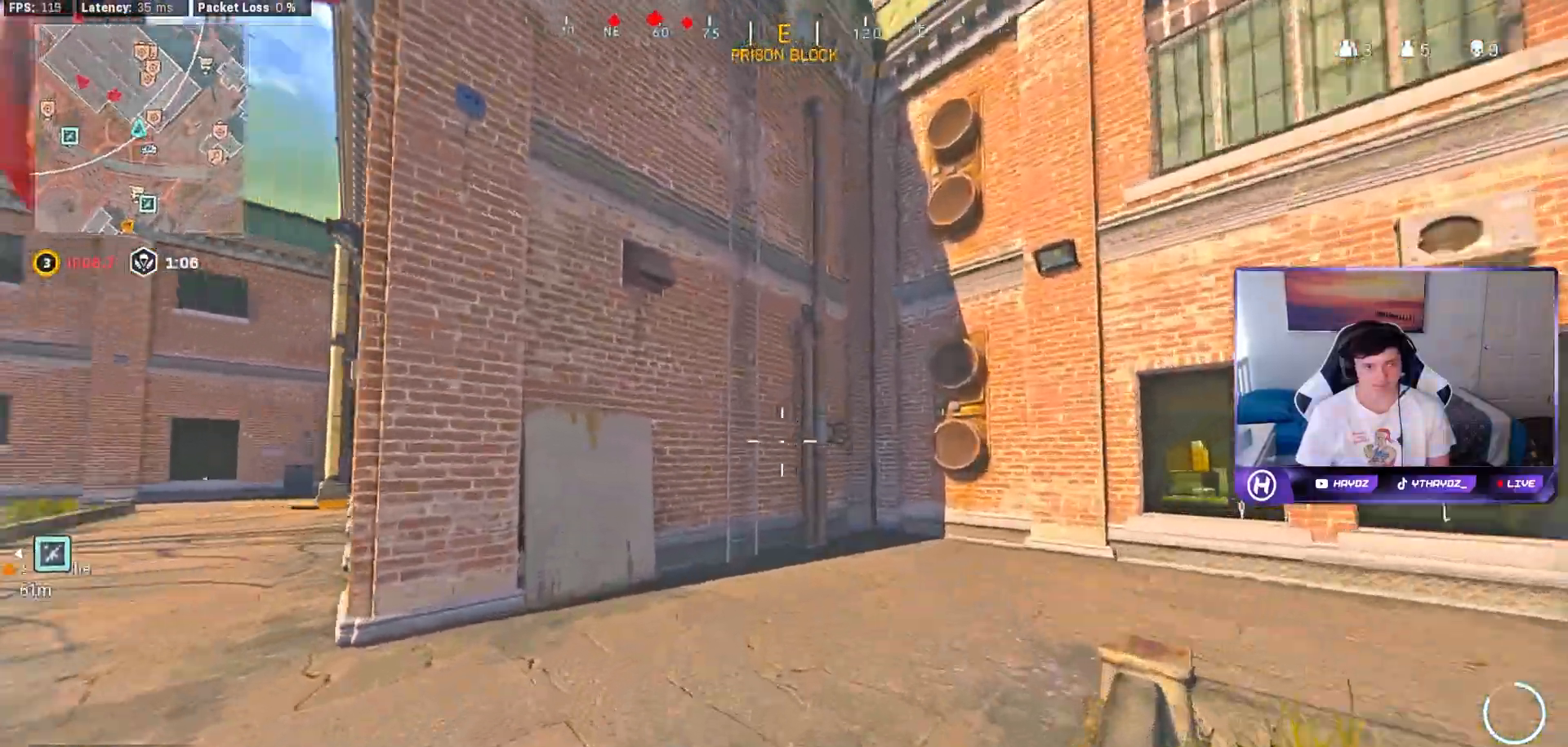
{"buttons": [], "left_stick": "up", "right_stick": "center", "events": []}
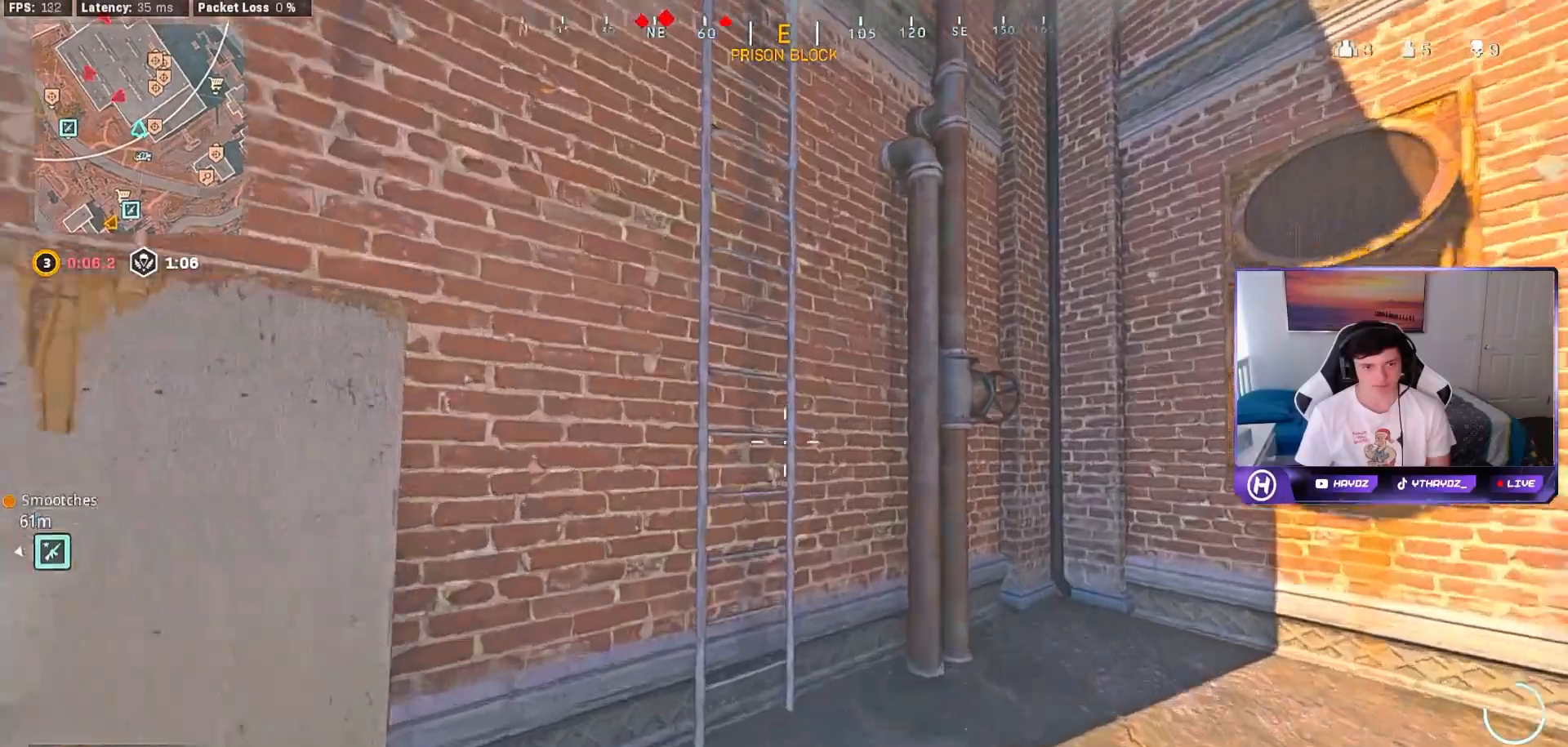
{"buttons": [], "left_stick": "up-left", "right_stick": "up-left", "events": [[167, "right_stick", "up-left"], [183, "left_stick", "up-left"], [333, "left_stick", "up"], [467, "left_stick", "up-left"]]}
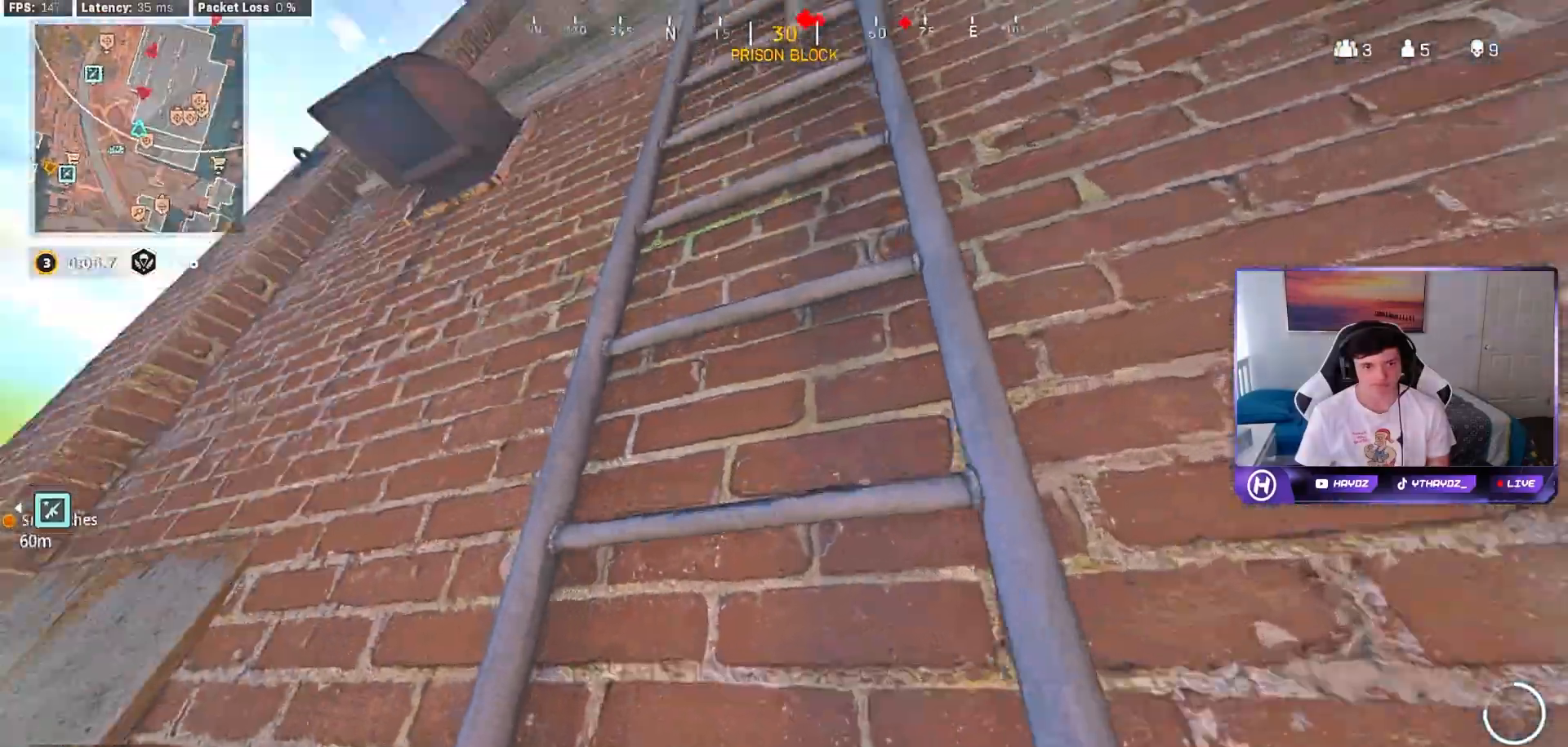
{"buttons": ["L3"], "left_stick": "up", "right_stick": "center", "events": [[33, "right_stick", "up"], [67, "left_stick", "up"], [250, "L3", "down"], [300, "L3", "up"], [450, "L3", "down"], [500, "right_stick", "center"]]}
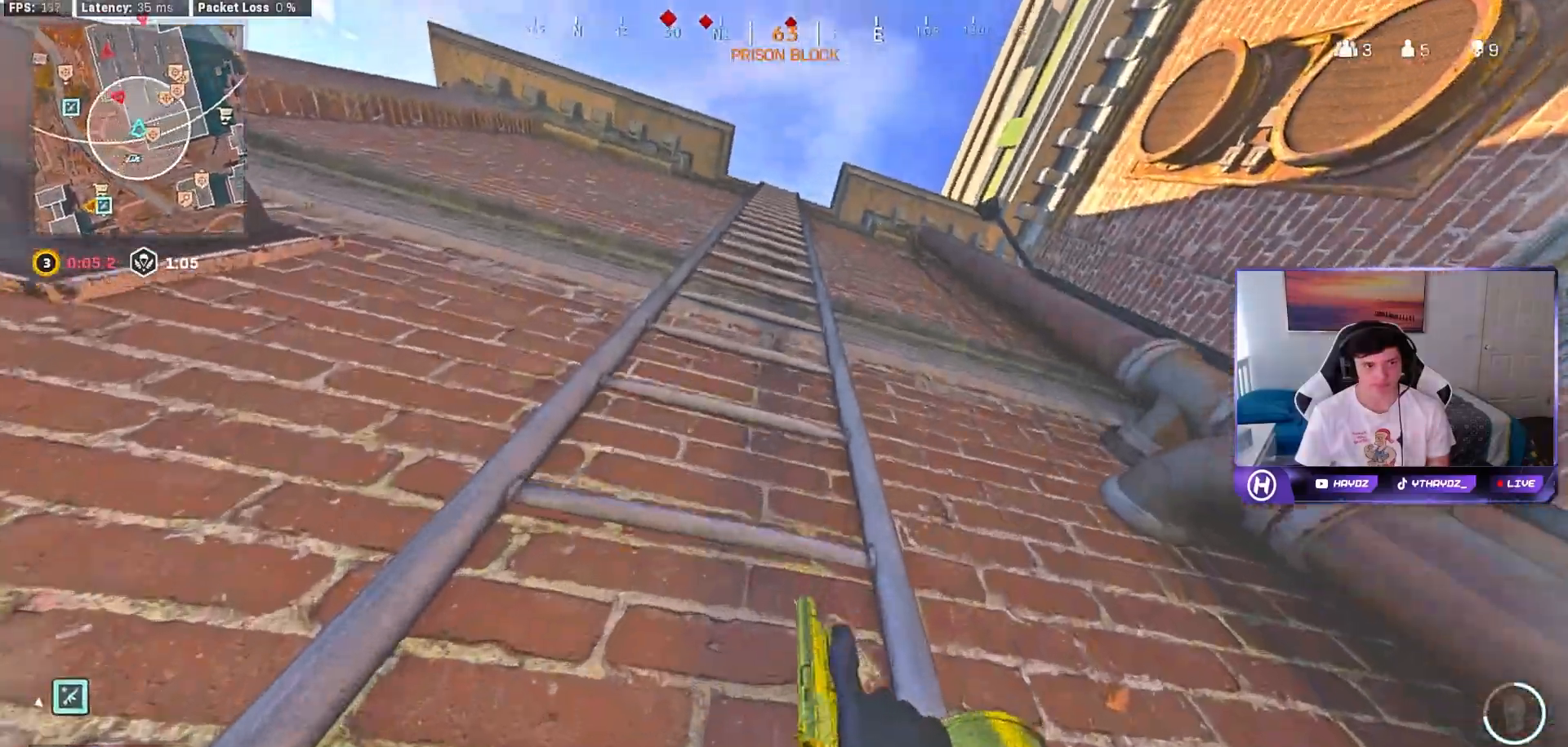
{"buttons": [], "left_stick": "up", "right_stick": "center", "events": [[50, "L3", "up"]]}
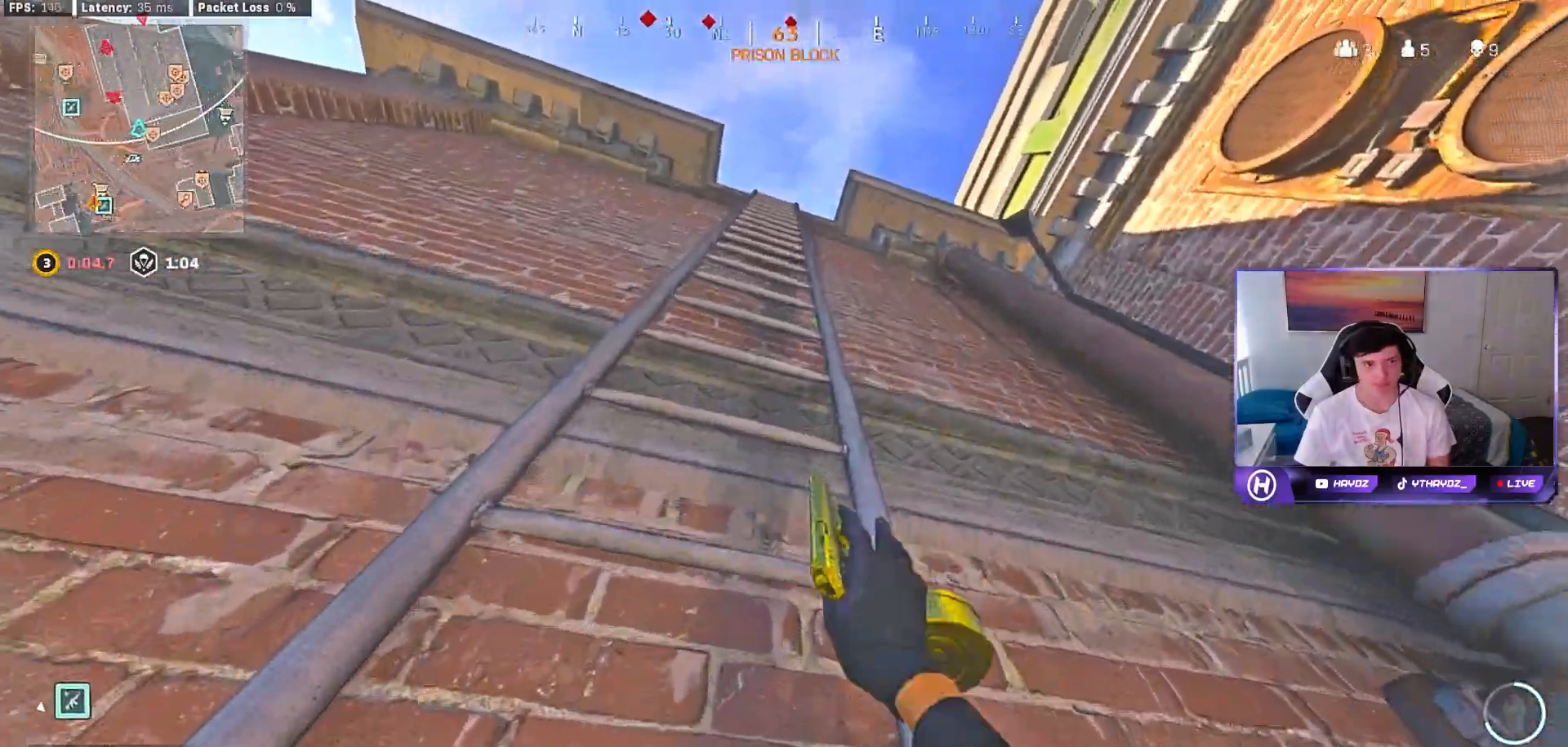
{"buttons": [], "left_stick": "up", "right_stick": "center", "events": [[200, "right_stick", "left"], [317, "right_stick", "center"], [383, "L3", "down"], [483, "L3", "up"]]}
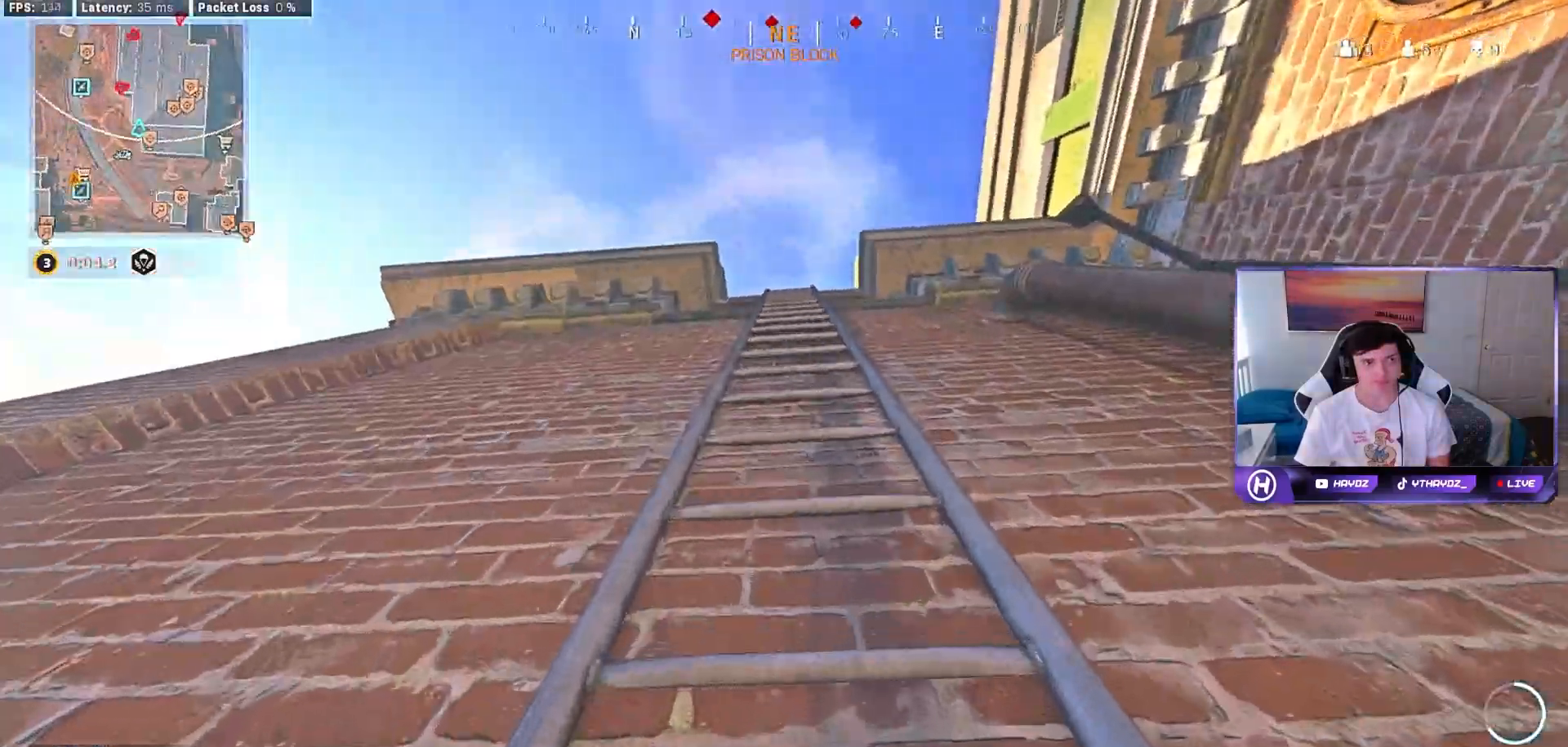
{"buttons": [], "left_stick": "up", "right_stick": "center", "events": []}
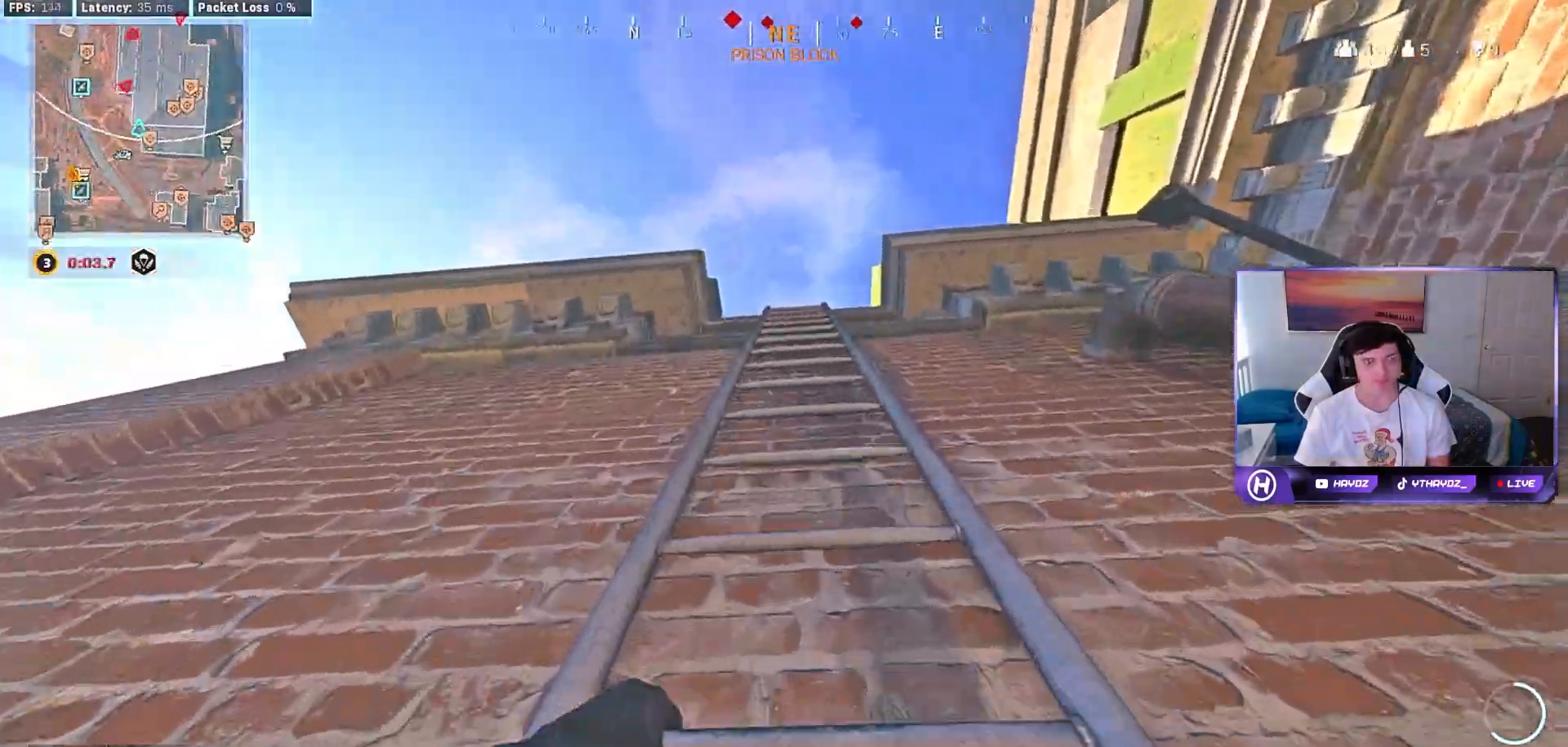
{"buttons": [], "left_stick": "up", "right_stick": "center", "events": []}
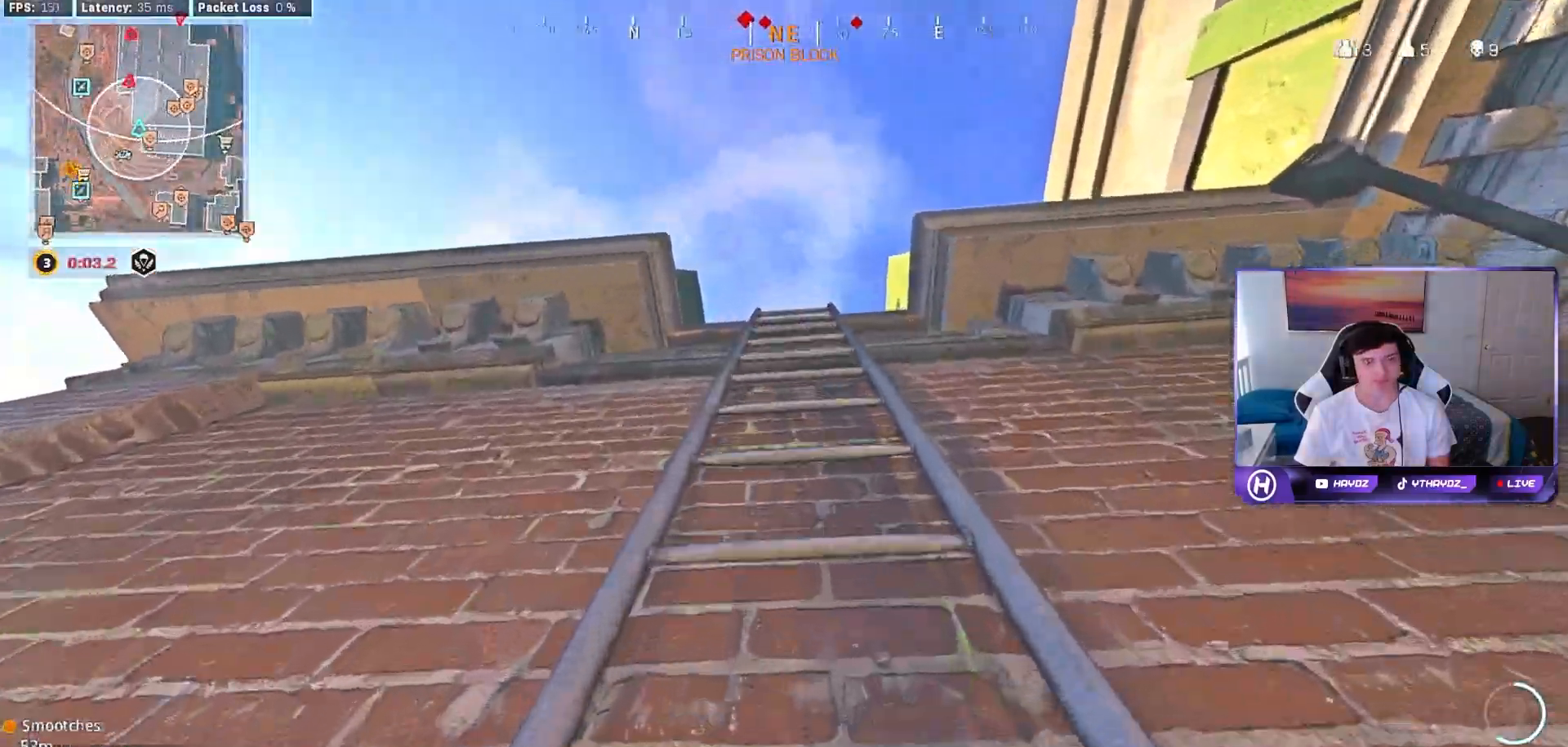
{"buttons": [], "left_stick": "up", "right_stick": "center", "events": []}
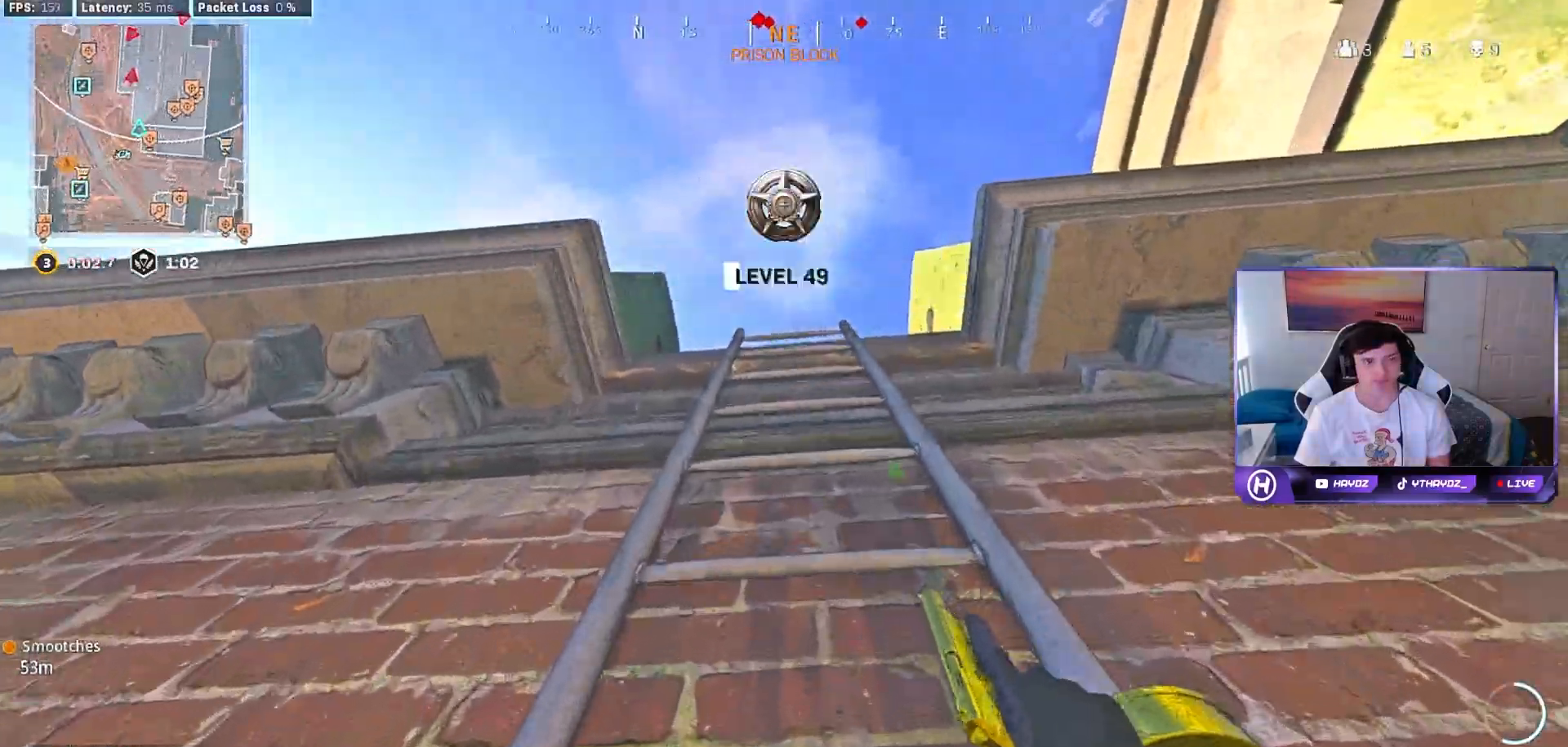
{"buttons": [], "left_stick": "up", "right_stick": "down", "events": [[417, "right_stick", "down"]]}
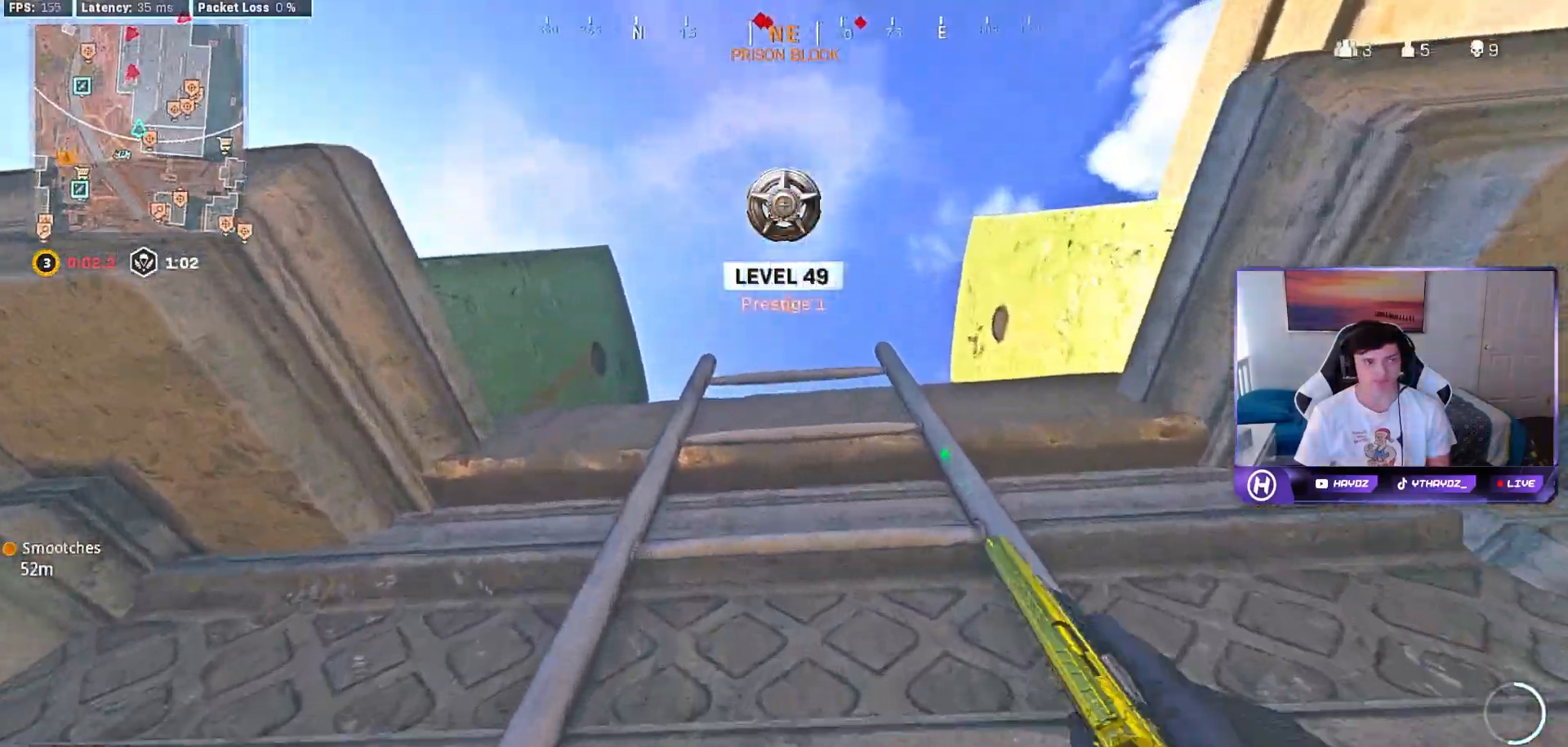
{"buttons": [], "left_stick": "up", "right_stick": "down", "events": [[83, "L3", "down"], [183, "L3", "up"], [400, "L3", "down"], [483, "L3", "up"]]}